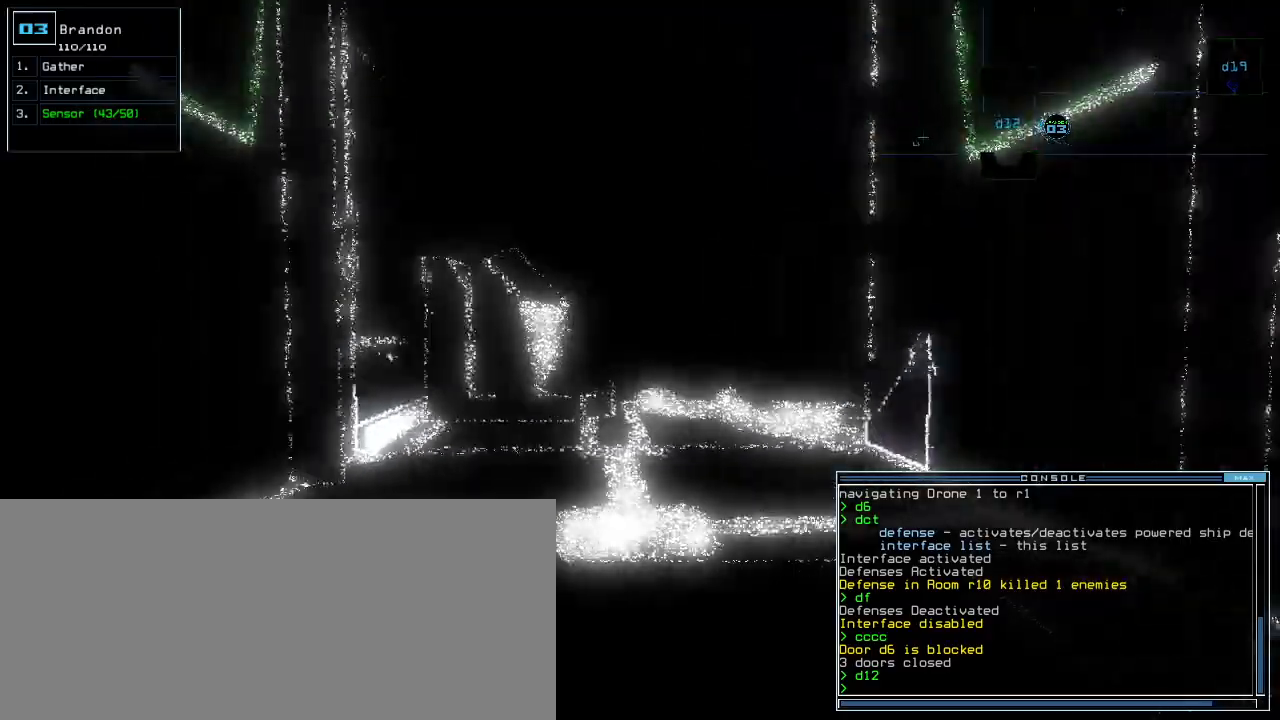
Gameplay with keyboard; each line is a JSON object with the keys held at the frame after it. "events" lists presses ("down") and releases ("up") of ".", "0", "1", "2", "3", "4", "5", "6", "7", "8", "9", "a", "b", "backspace", "c", "caps_lock", "comma", "ctrl_l", "ctrl_r", "d", "down", "e", "equals", "escape", "f", "g", "h", "i", "j", "k", "l", "left", "m", "minus", "n", "o", "p", "q", "quote", "r", "return", "right", "s", "semicolon", "shift_l", "shift_r", "space", "t", "tab", "tilde", "u", "up", "v", "w", "x", "y" and "z" between this image and that frame as [ms after this image, input, new state], when the widget could be followed in between. No other keys are recorded. Mouse input is not recorded.
{"keys": ["up"], "events": []}
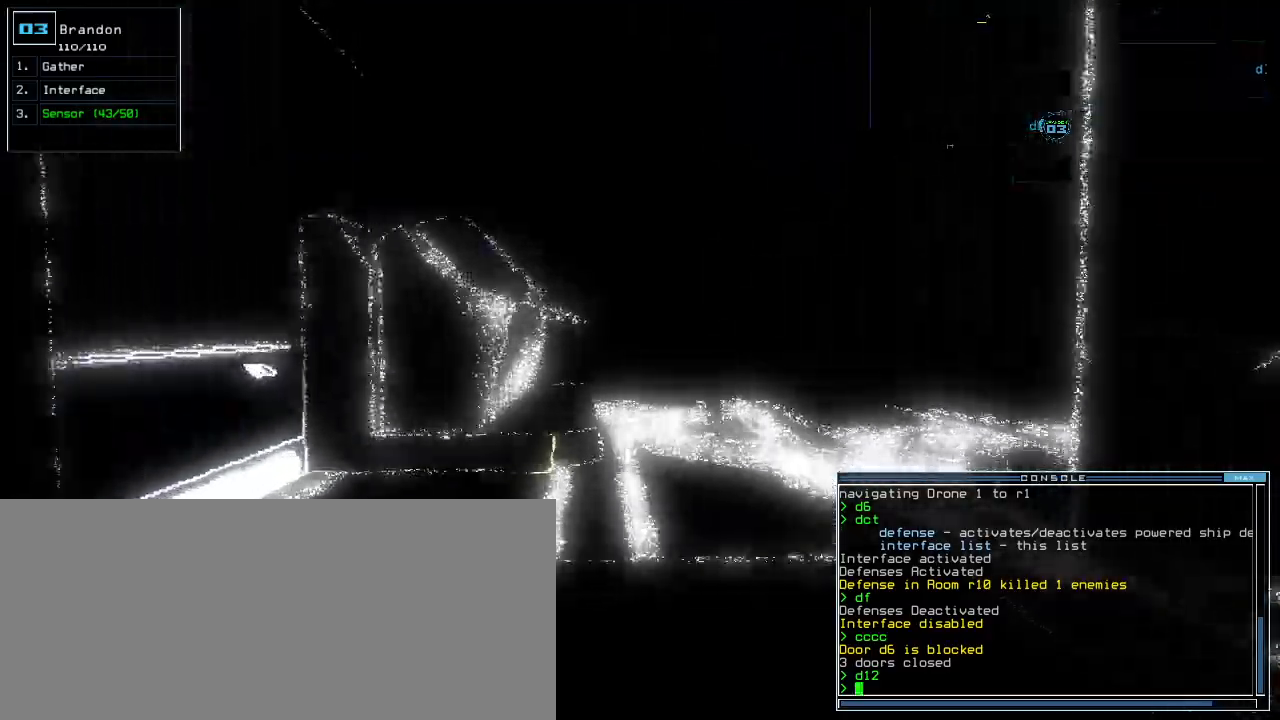
{"keys": ["up"], "events": [[180, "s", "down"], [240, "s", "up"], [300, "s", "down"], [400, "s", "up"]]}
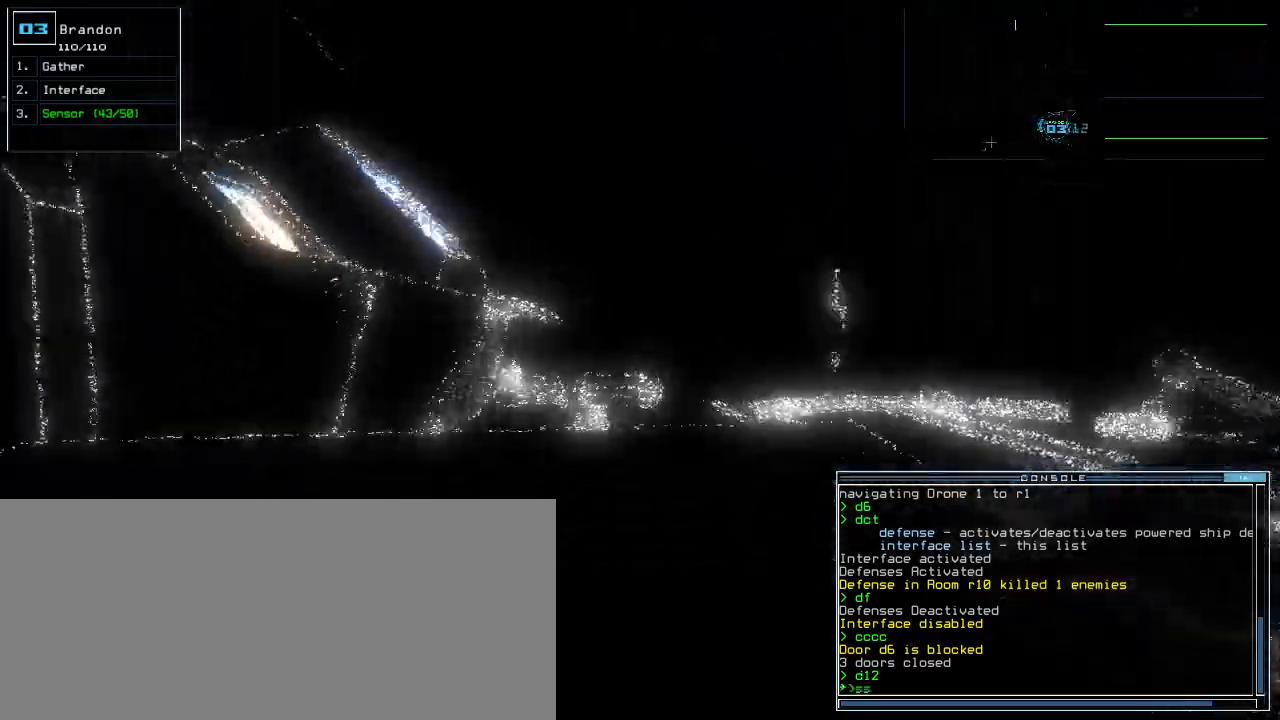
{"keys": ["right", "up"], "events": [[260, "right", "down"]]}
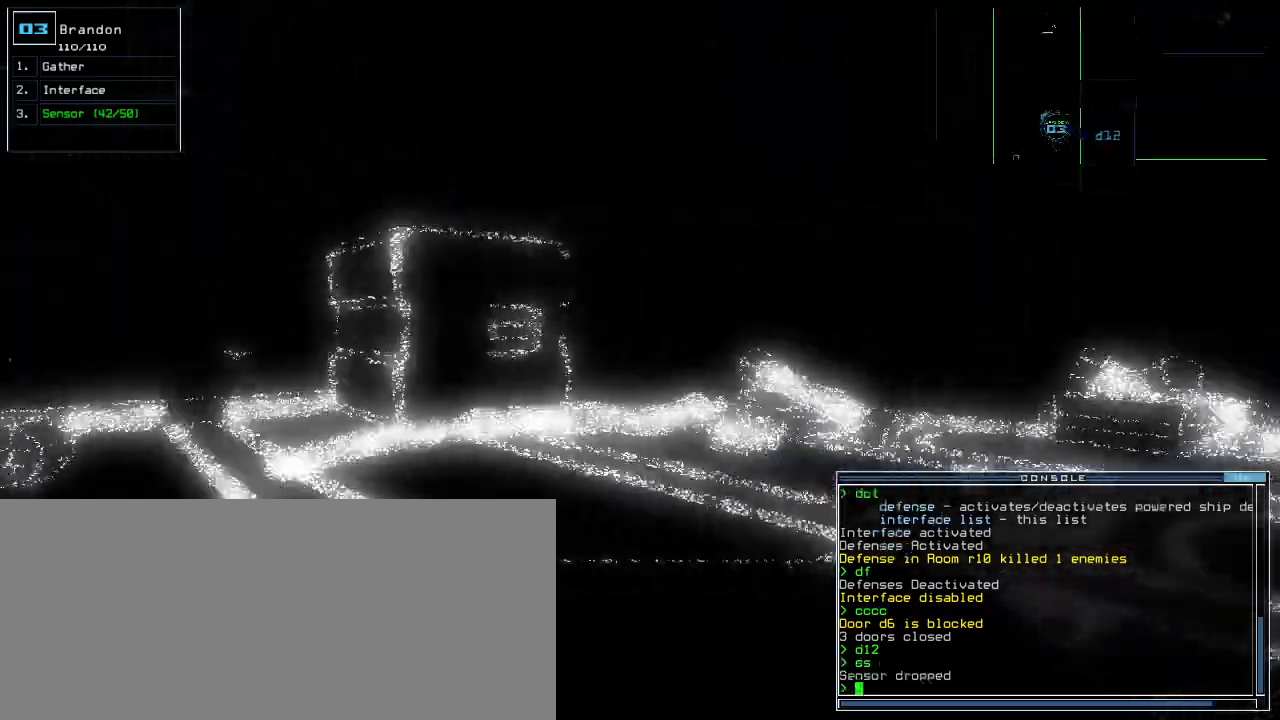
{"keys": ["up"], "events": [[180, "right", "up"], [440, "right", "down"], [500, "right", "up"]]}
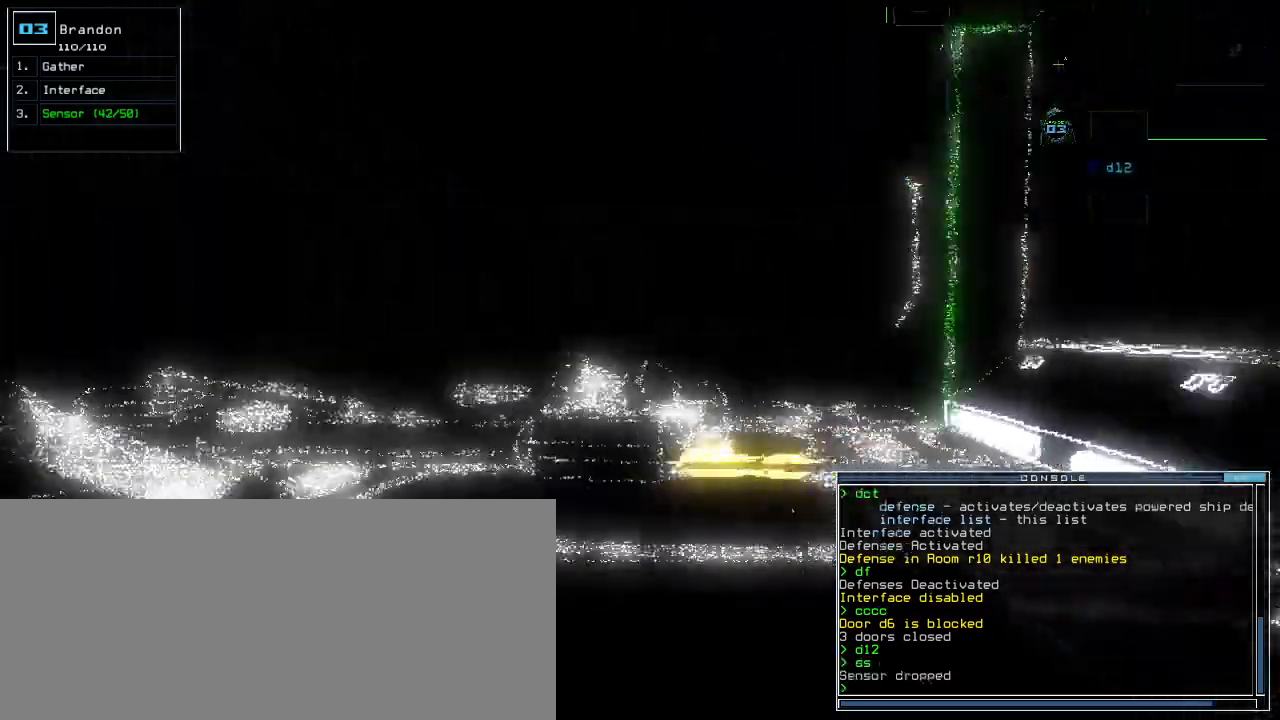
{"keys": ["up"], "events": []}
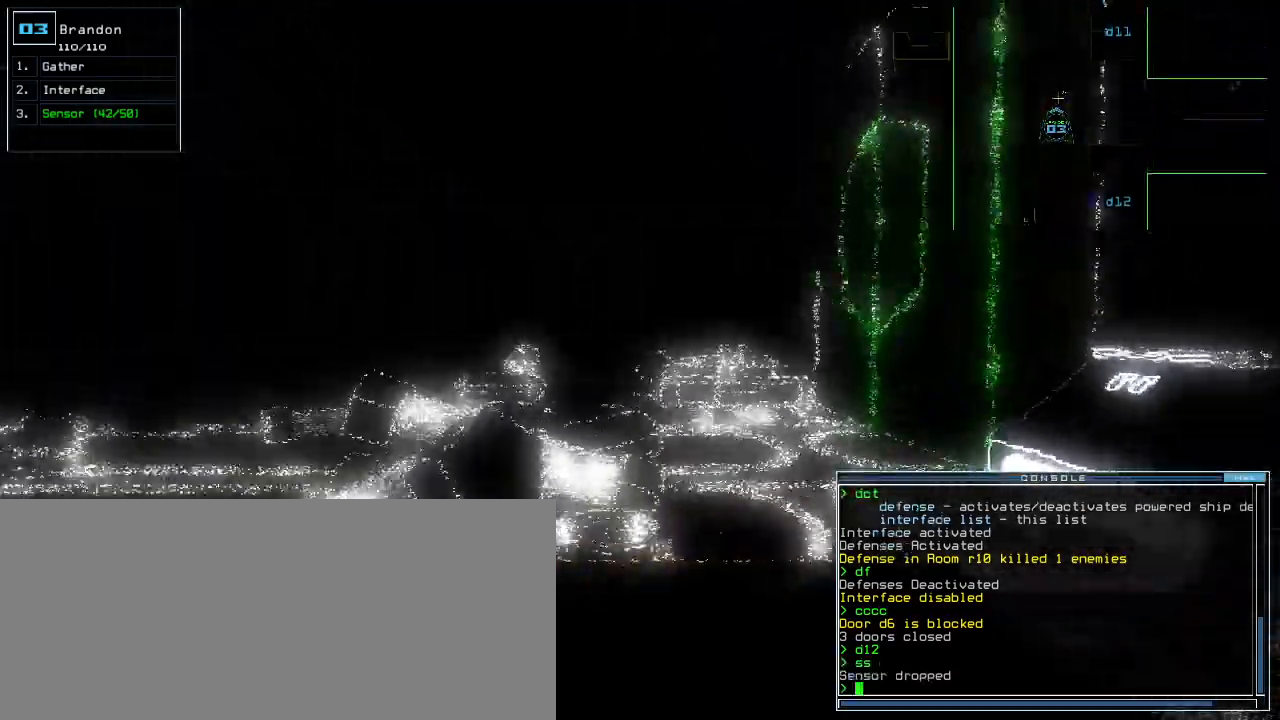
{"keys": ["left", "up"], "events": [[220, "g", "down"], [280, "g", "up"], [340, "return", "down"], [400, "return", "up"], [480, "left", "down"]]}
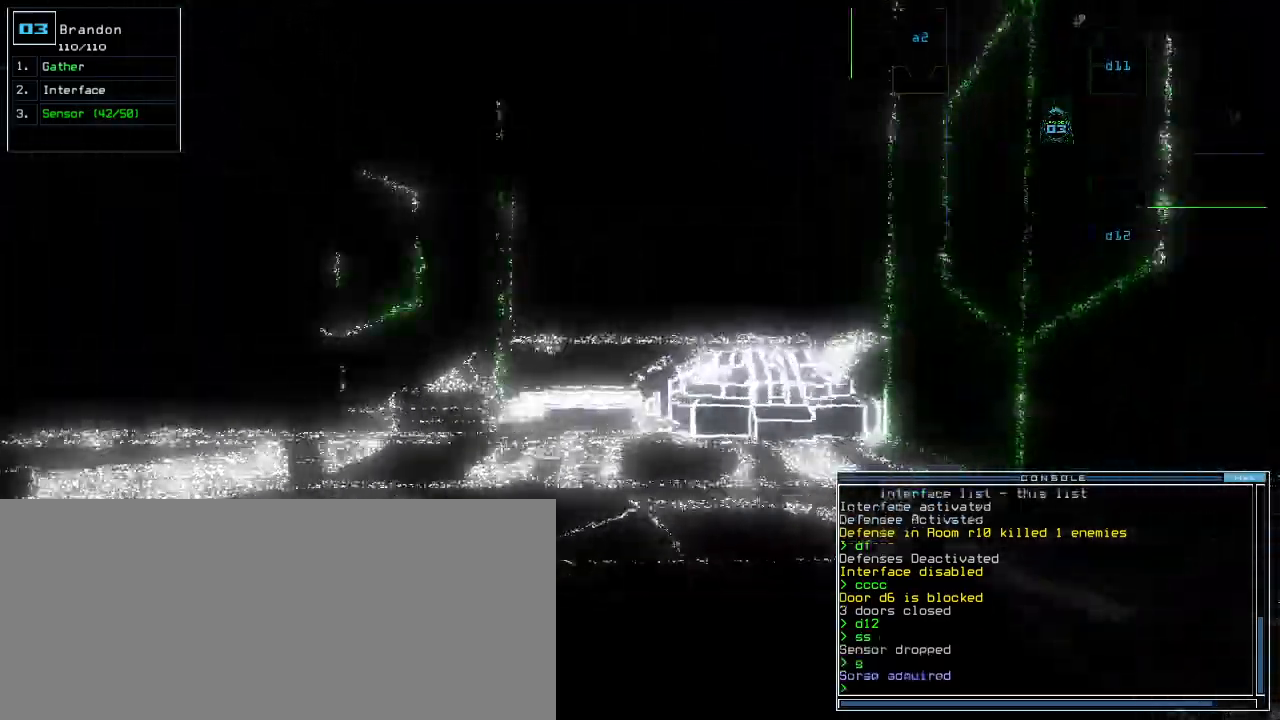
{"keys": ["up"], "events": [[160, "left", "up"], [380, "left", "down"], [460, "left", "up"]]}
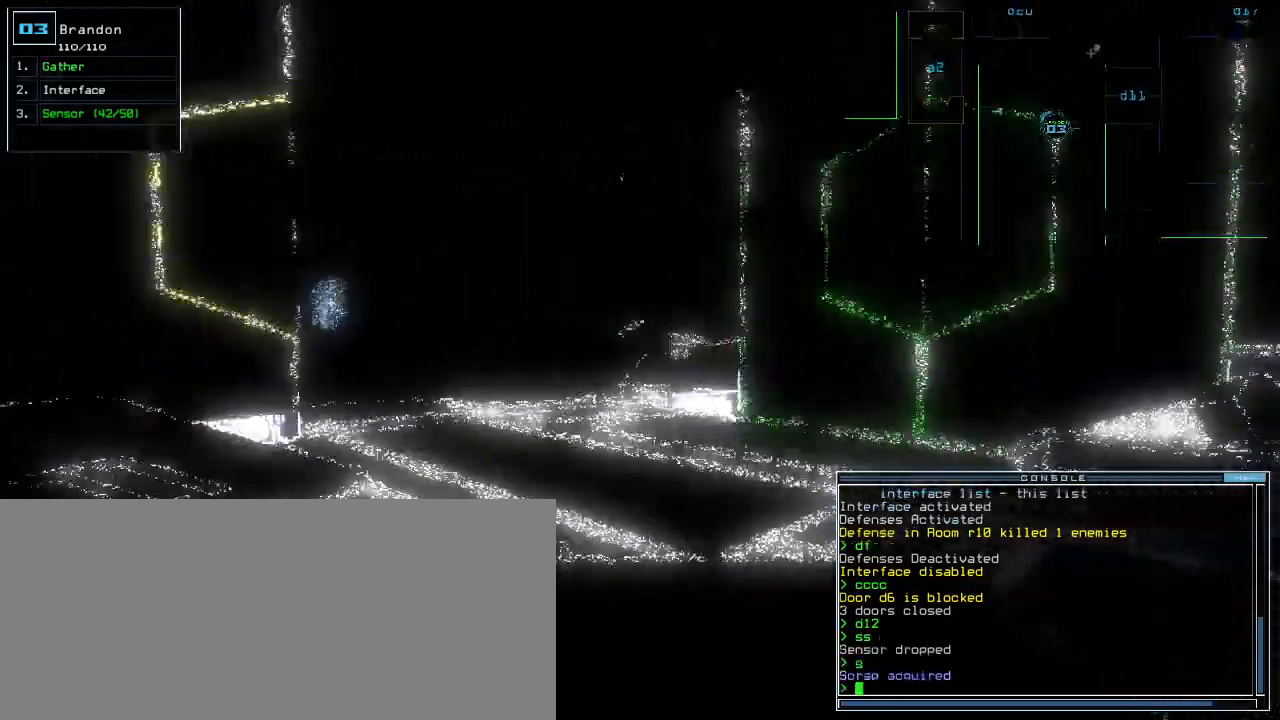
{"keys": ["up"], "events": [[80, "left", "down"], [160, "left", "up"]]}
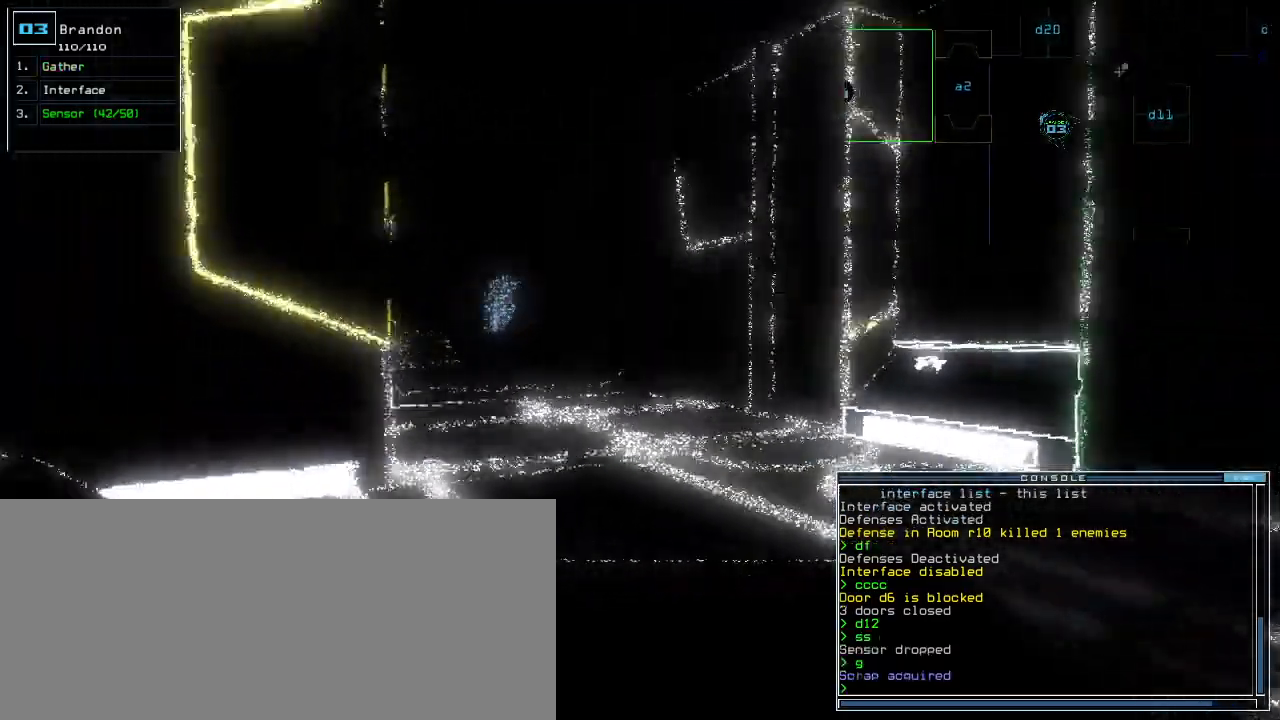
{"keys": ["up"]}
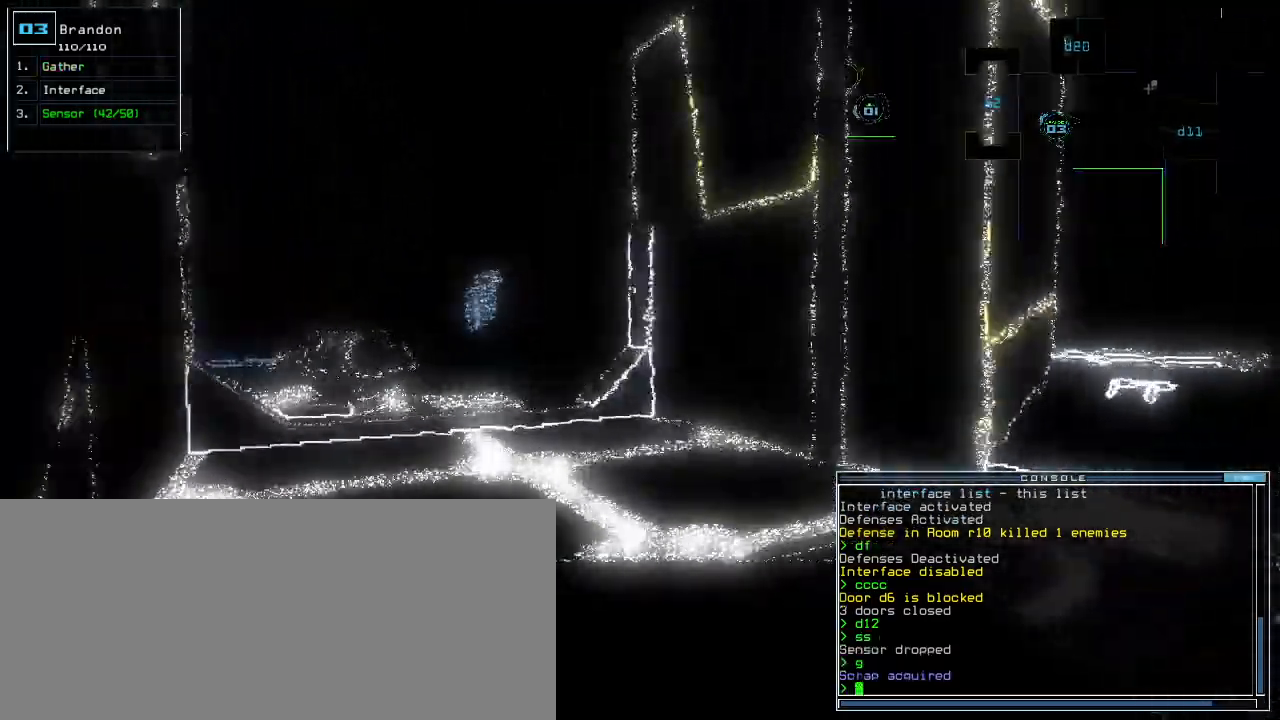
{"keys": ["left", "up"]}
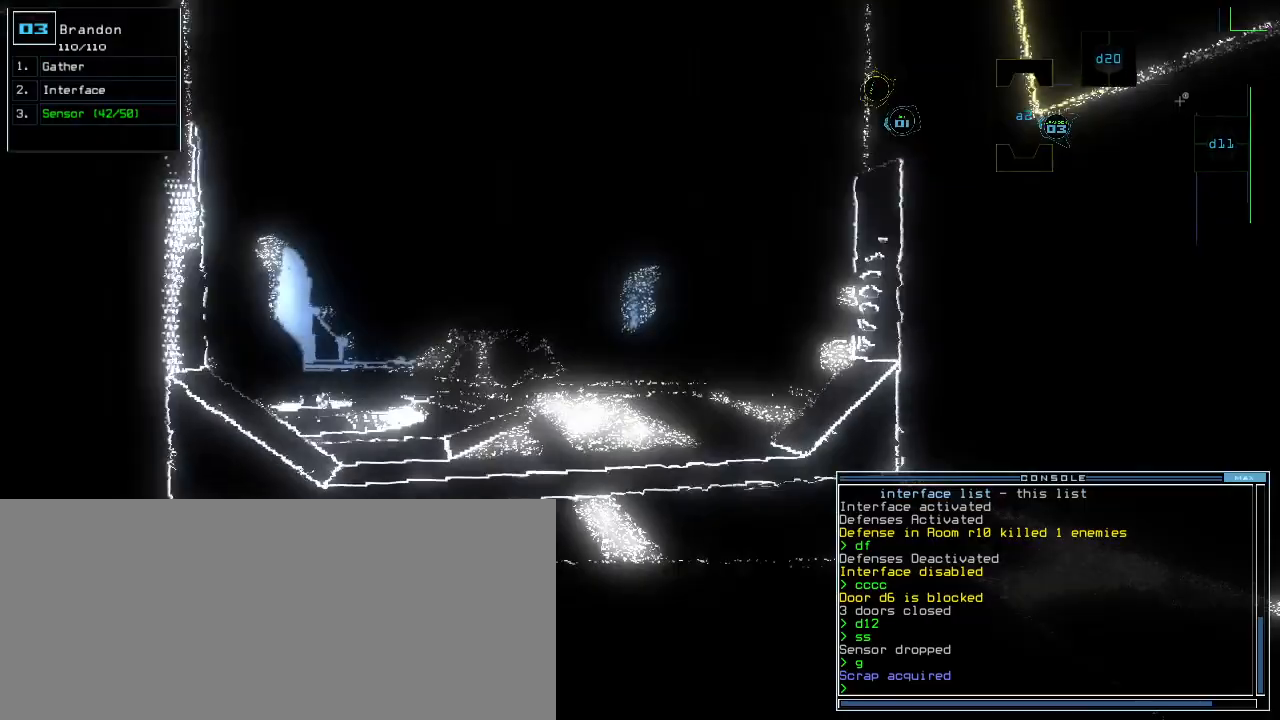
{"keys": ["d", "up"], "events": [[40, "left", "up"], [380, "d", "down"], [420, "d", "up"], [500, "d", "down"]]}
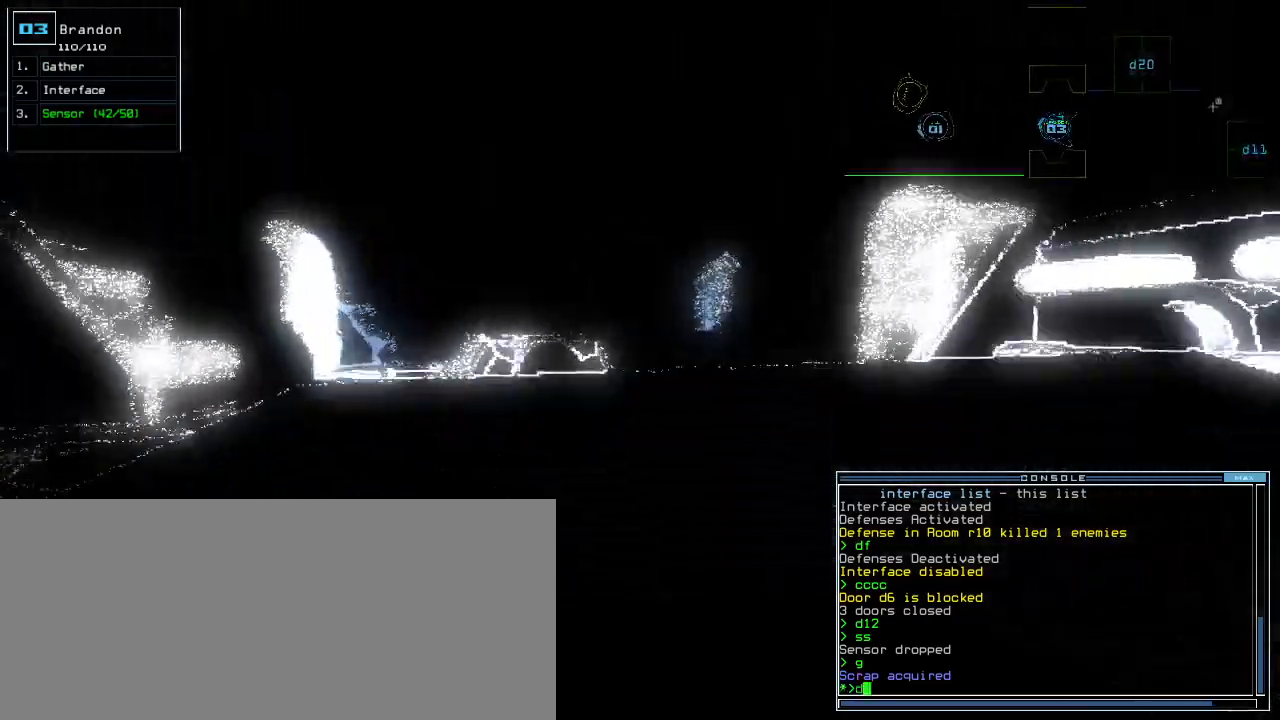
{"keys": ["up"], "events": [[80, "d", "up"], [80, "space", "down"], [140, "a", "down"], [220, "space", "up"], [260, "a", "up"]]}
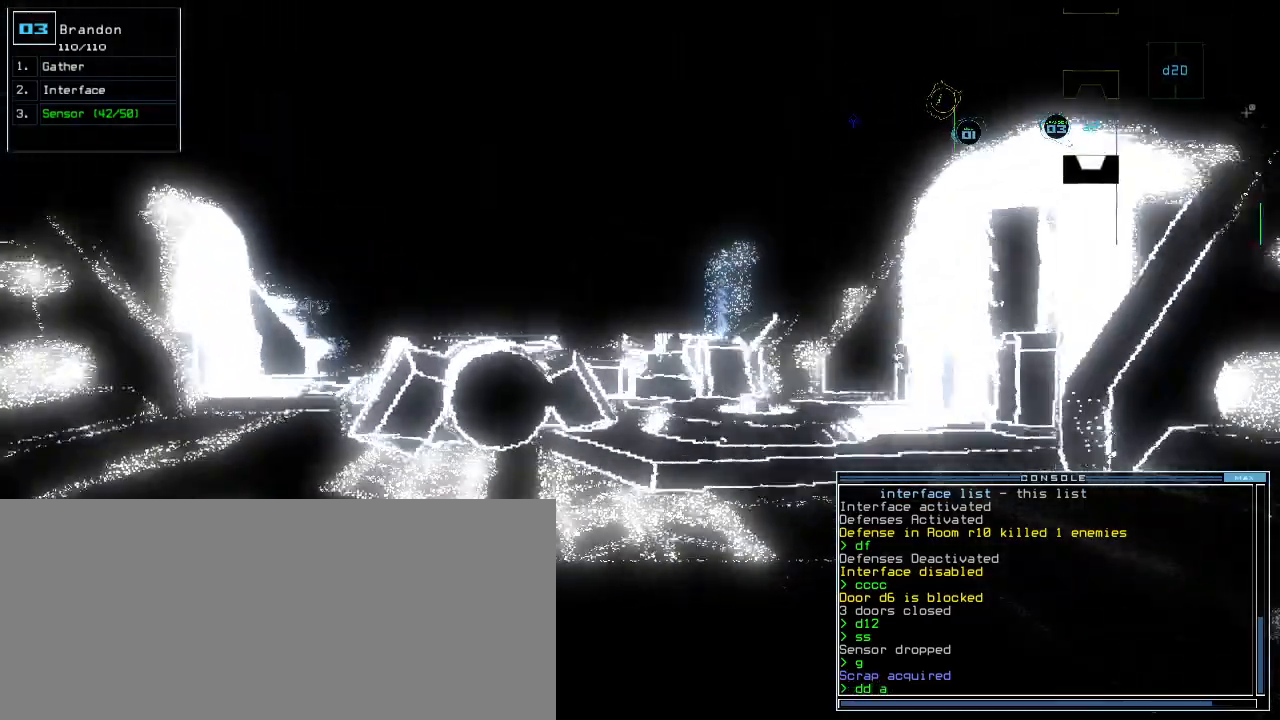
{"keys": ["right", "up"], "events": [[20, "1", "down"], [80, "1", "up"], [500, "right", "down"]]}
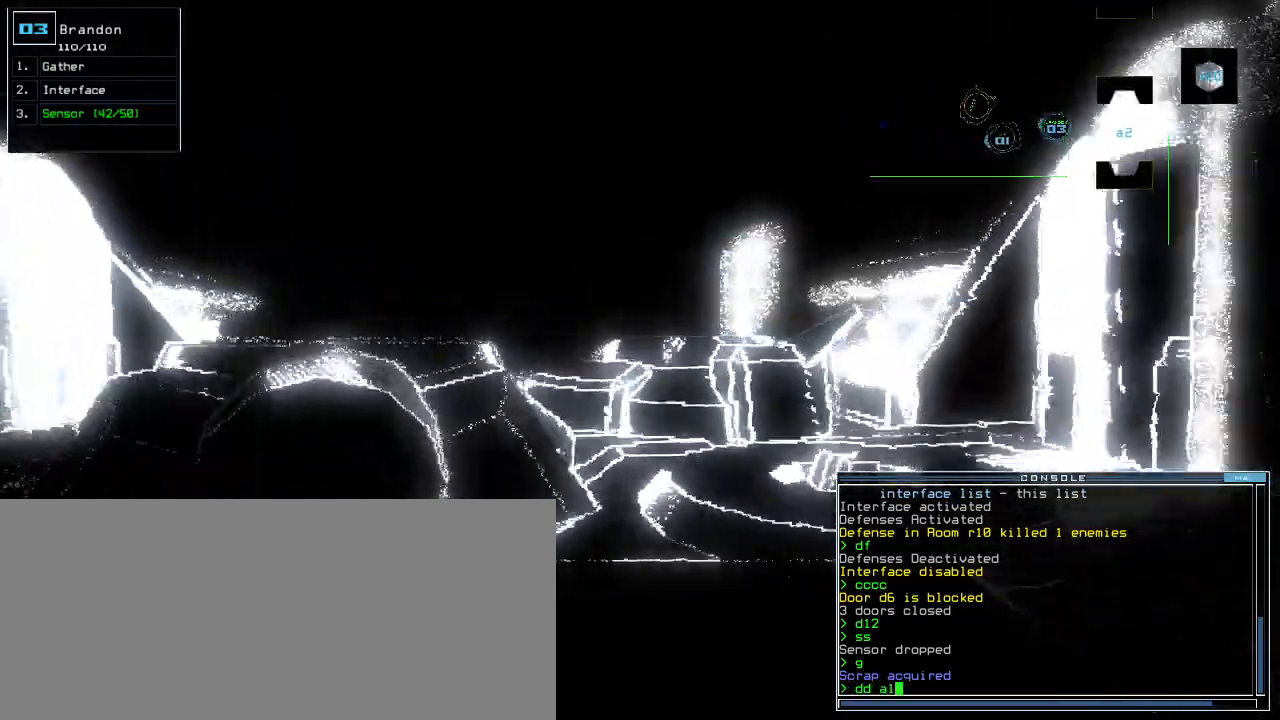
{"keys": [], "events": [[240, "right", "up"], [240, "up", "up"], [320, "return", "down"], [400, "return", "up"]]}
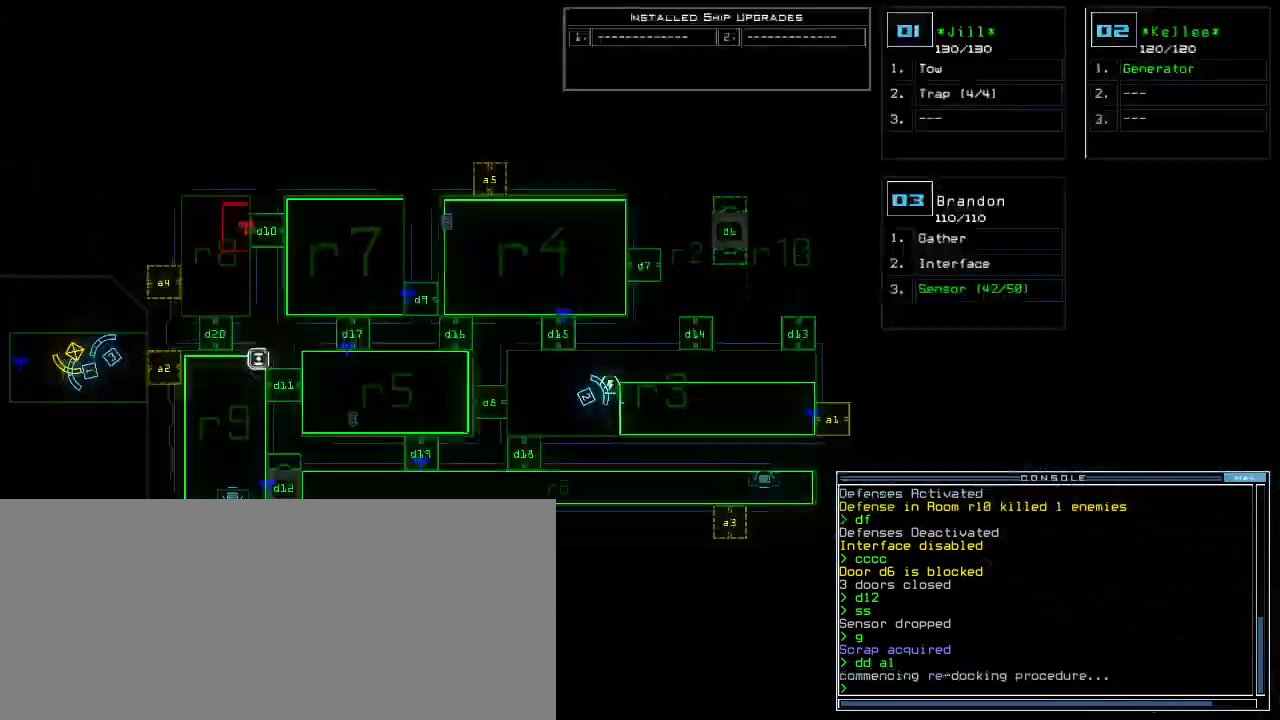
{"keys": [], "events": []}
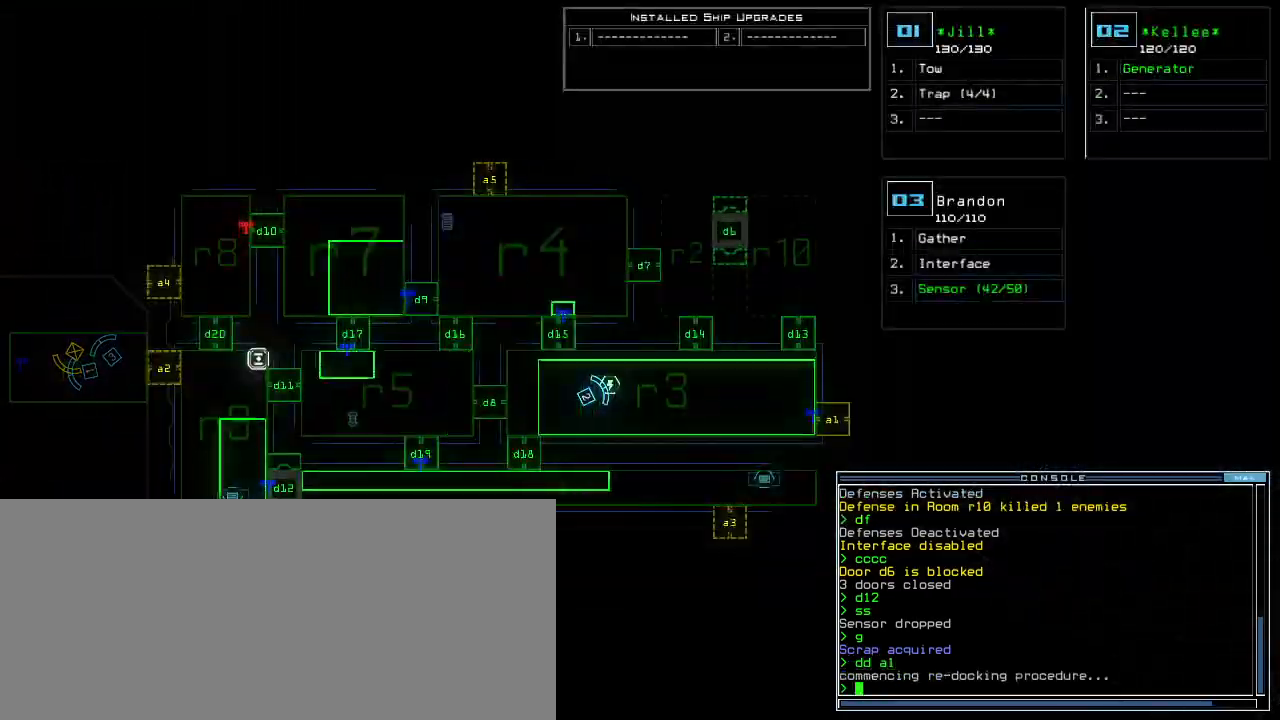
{"keys": [], "events": [[20, "d", "down"], [120, "d", "up"], [240, "1", "down"], [300, "1", "up"], [440, "3", "down"], [500, "3", "up"]]}
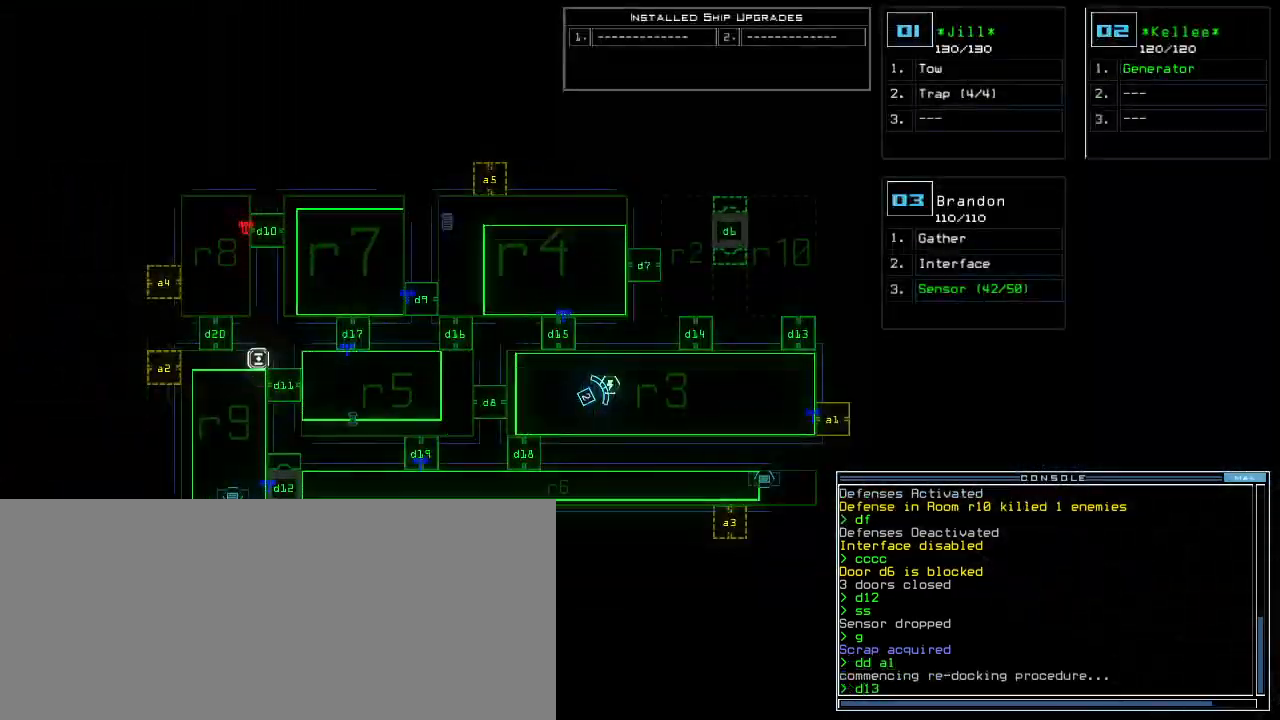
{"keys": [], "events": [[320, "return", "down"], [380, "return", "up"]]}
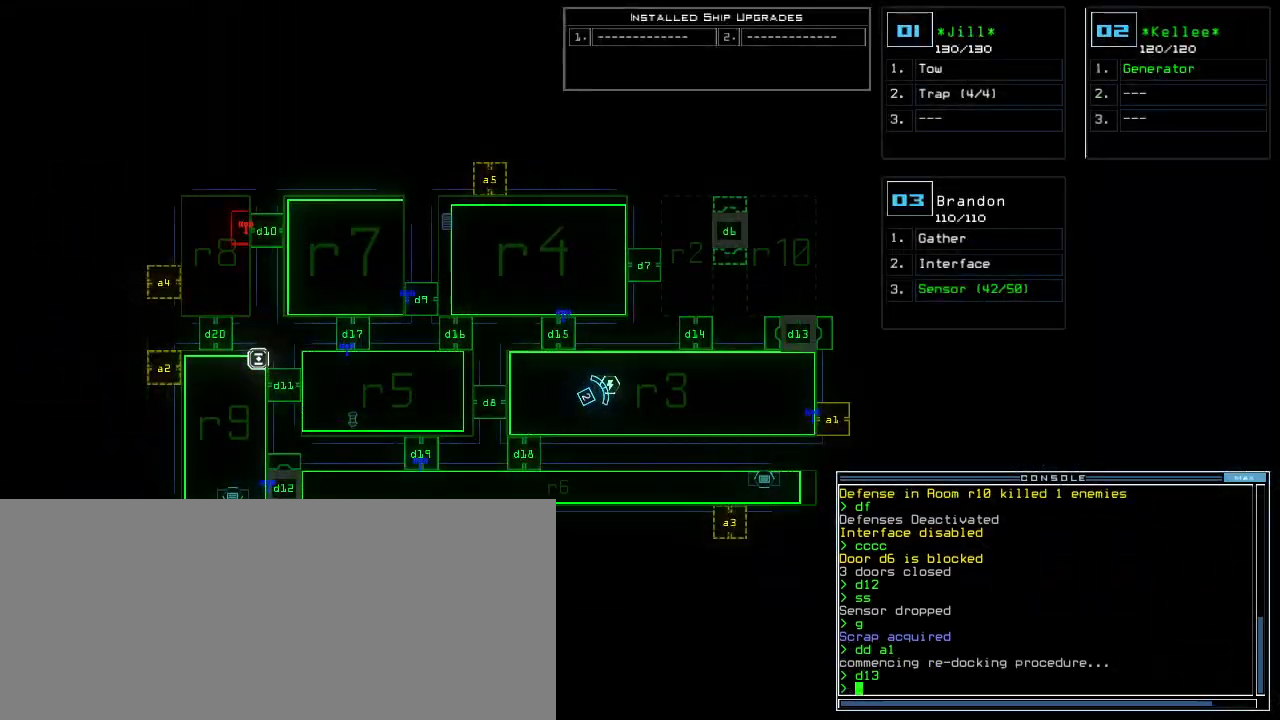
{"keys": ["2", "right", "up"], "events": [[460, "2", "down"], [460, "right", "down"], [460, "up", "down"]]}
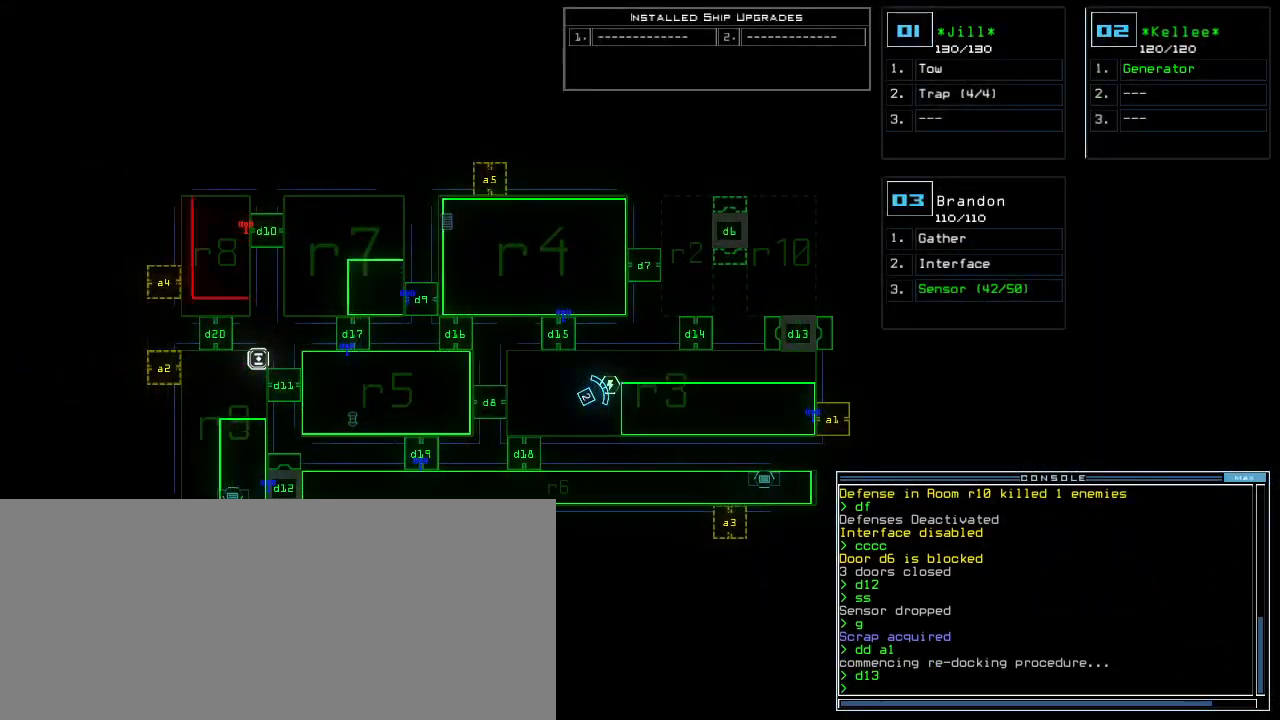
{"keys": ["up"], "events": [[20, "2", "up"], [100, "right", "up"], [420, "right", "down"], [480, "right", "up"]]}
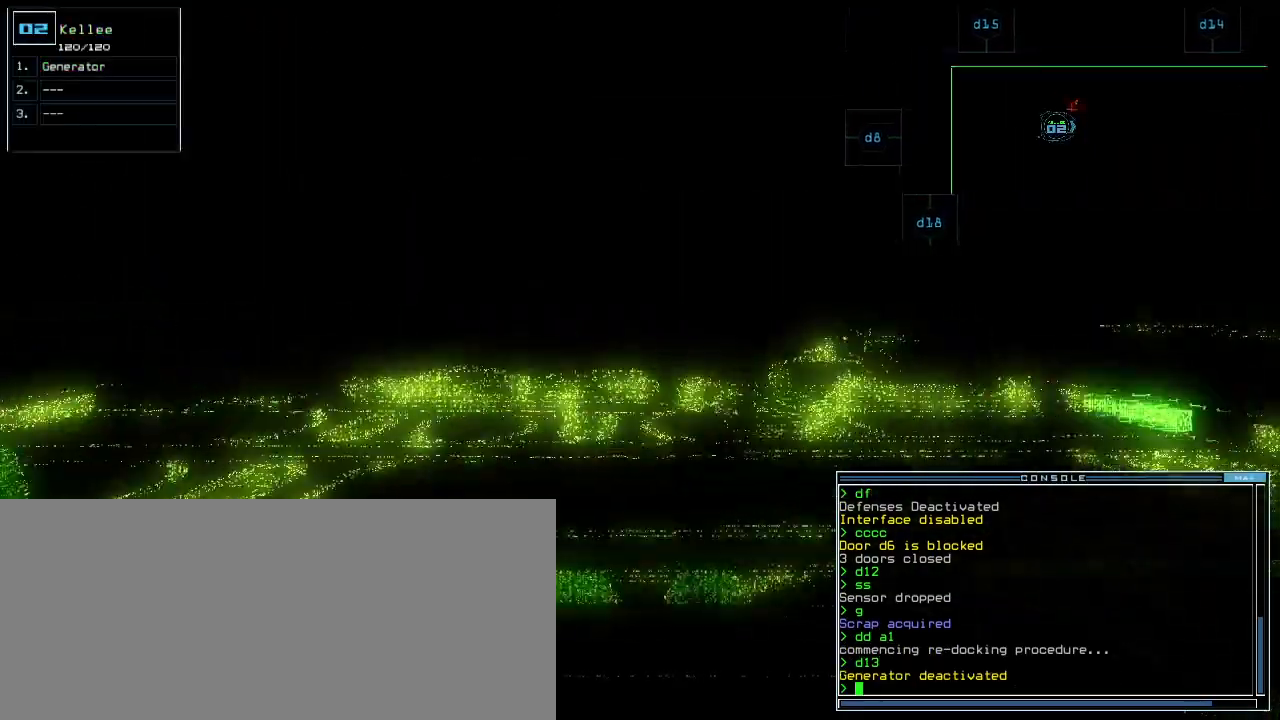
{"keys": ["up"], "events": [[280, "ctrl_l", "down"], [340, "ctrl_l", "up"]]}
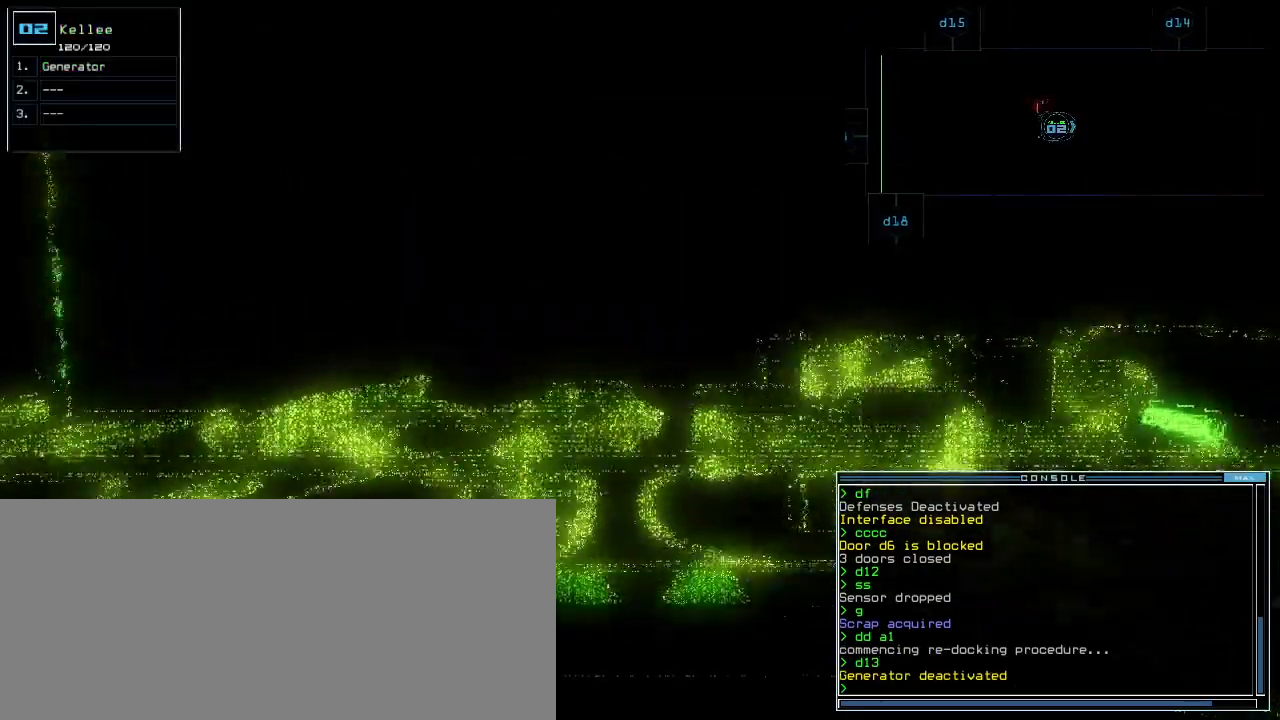
{"keys": ["up"], "events": [[380, "right", "down"], [440, "right", "up"]]}
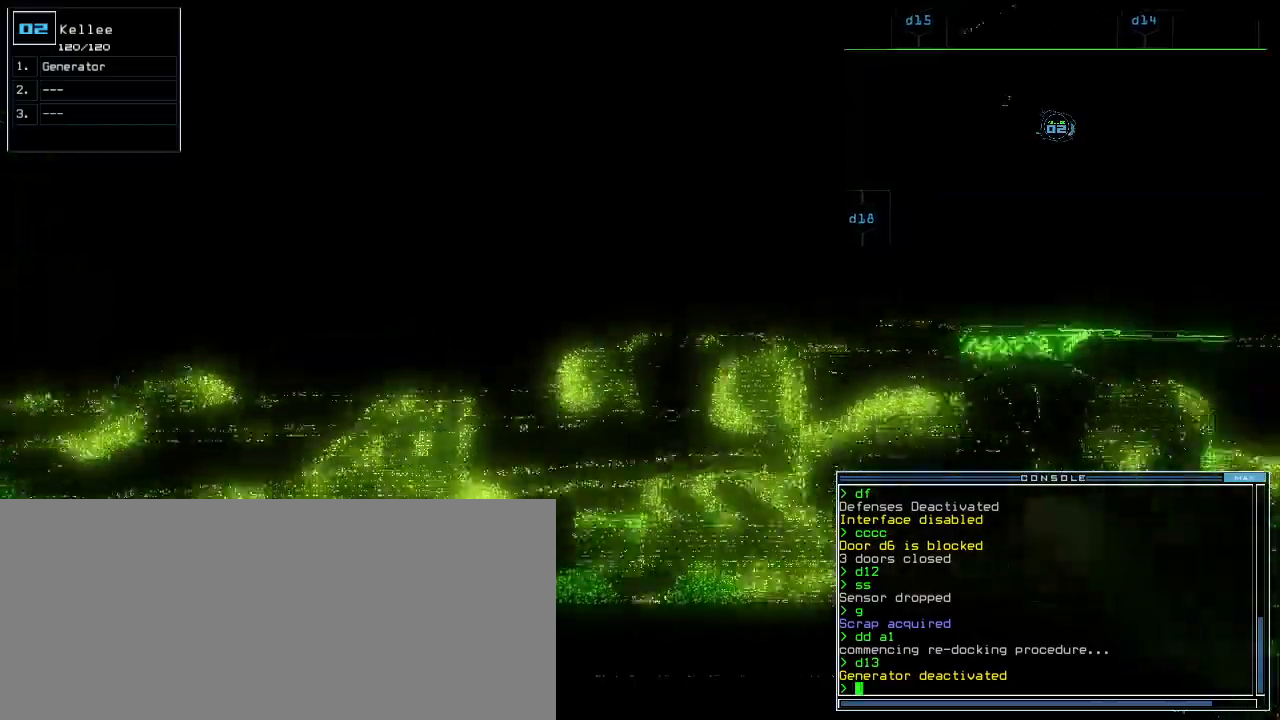
{"keys": ["up"], "events": []}
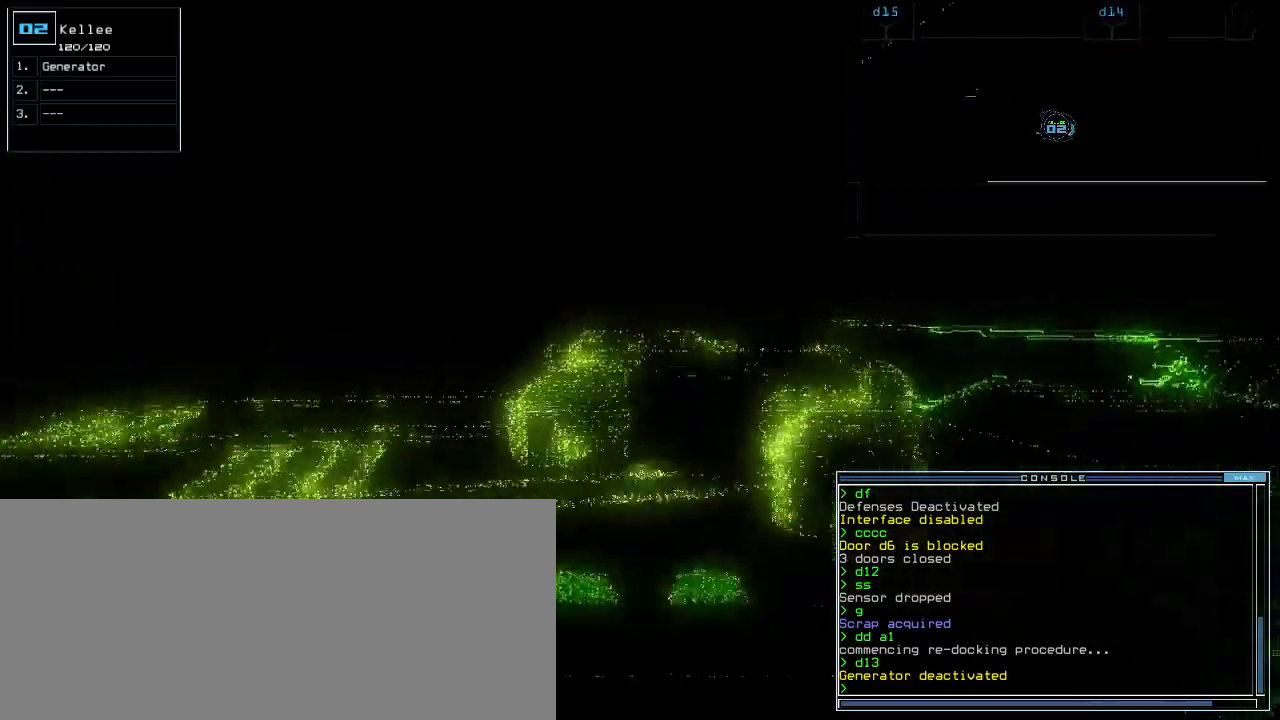
{"keys": ["up"]}
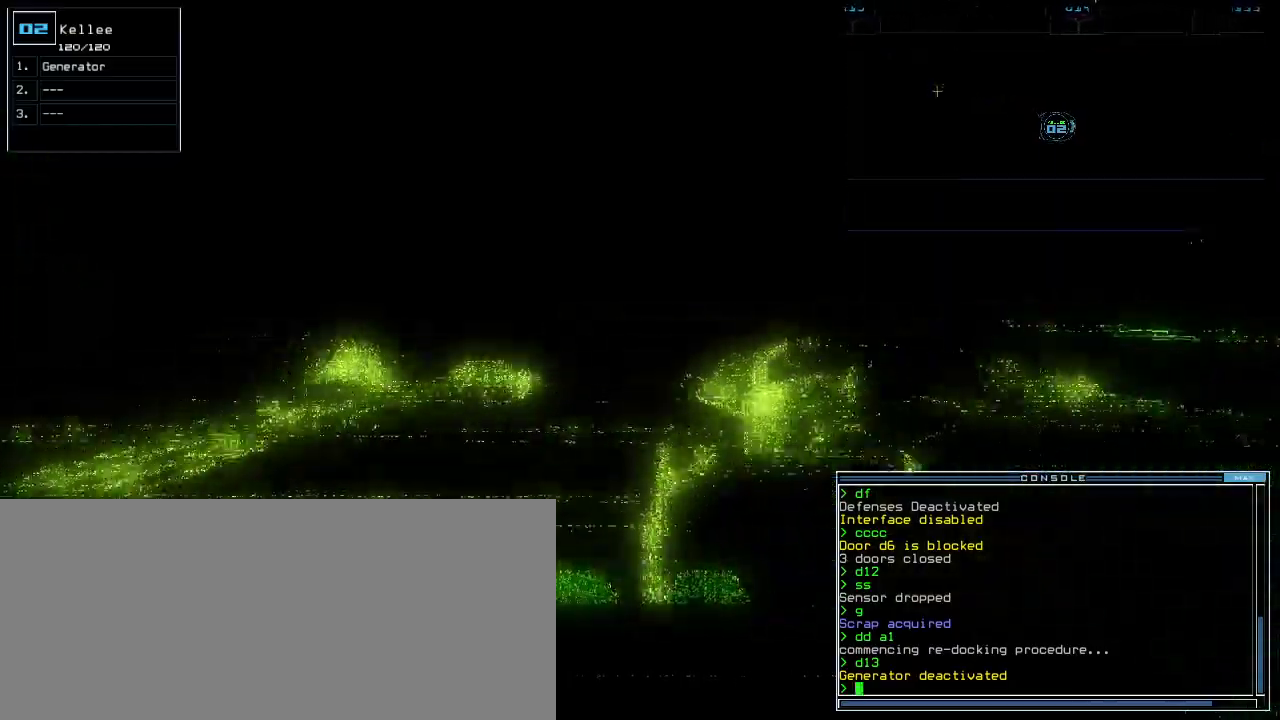
{"keys": ["up"], "events": []}